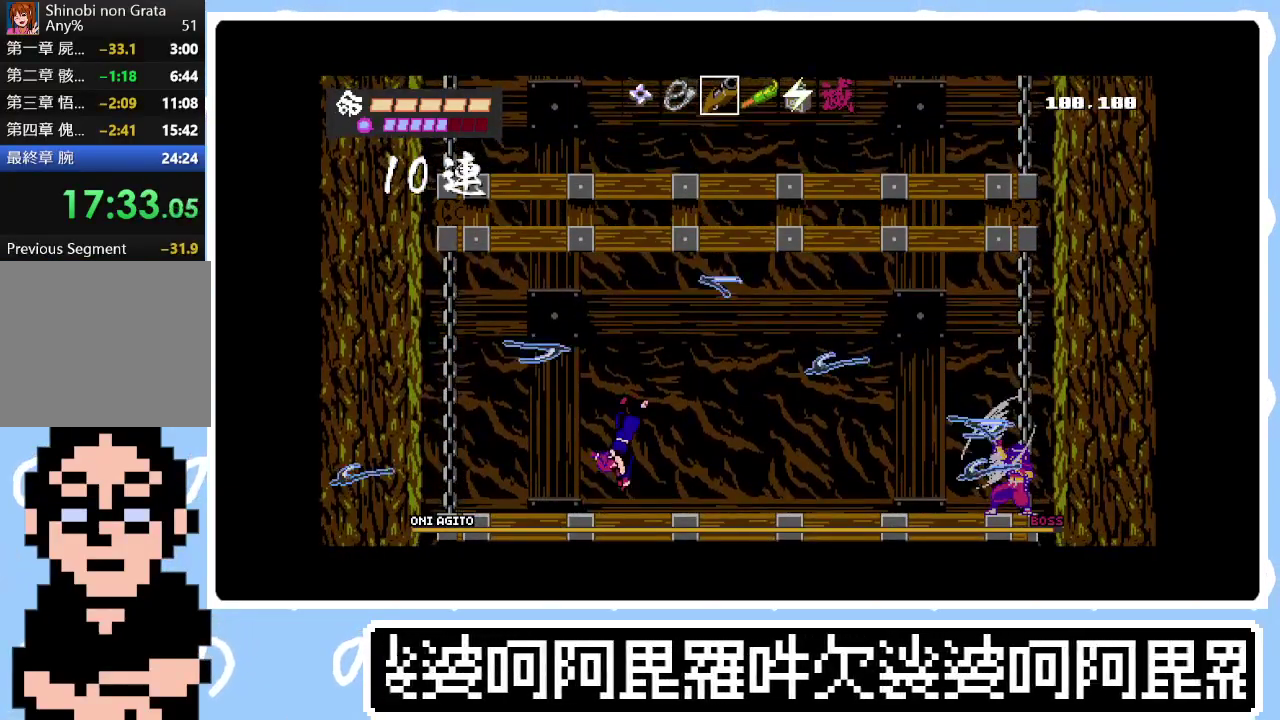
Gameplay with a controller (PlayStation layout); each line is a JSON object with the inputs held at the frame after it. "events" lists button and stick changes between this image and that frame as [ms after this image, input, new state], when the widget could be followed in between. Not read: L3 left_stick.
{"buttons": [], "right_stick": "center", "events": [[100, "DPAD_LEFT", "up"]]}
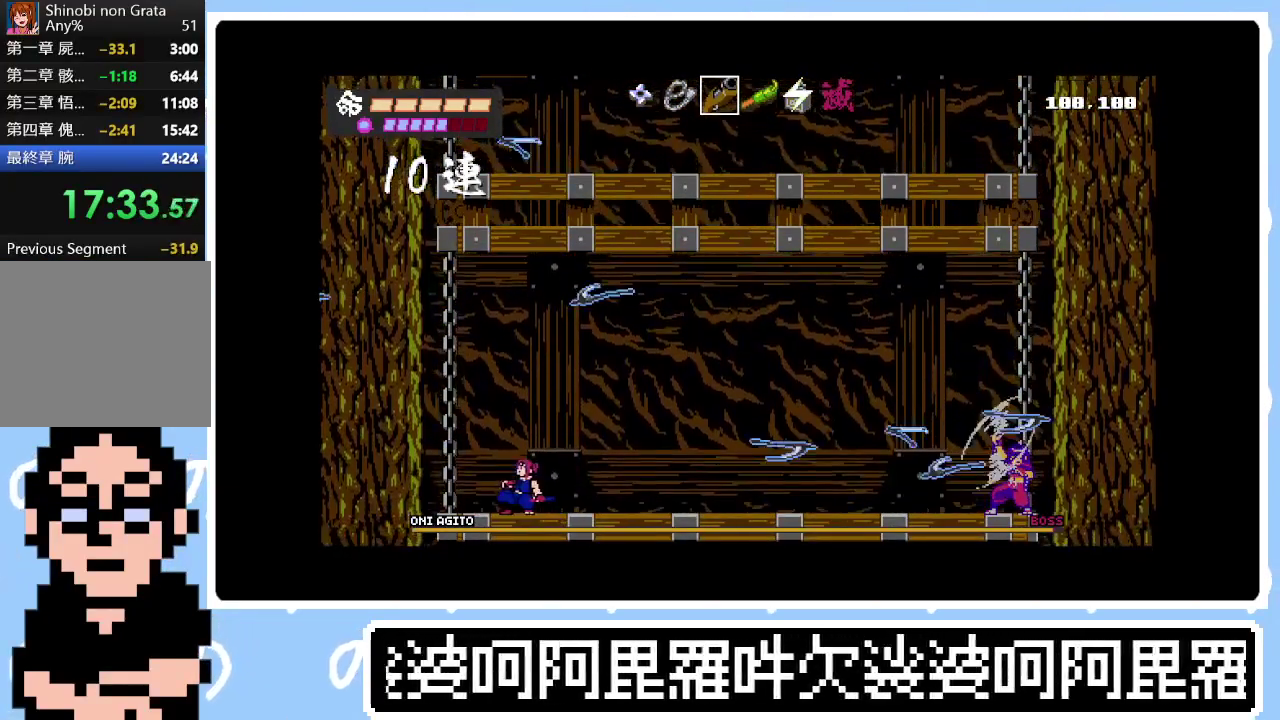
{"buttons": ["DPAD_RIGHT"], "right_stick": "center", "events": [[17, "DPAD_RIGHT", "down"], [67, "CROSS", "down"], [250, "CROSS", "up"]]}
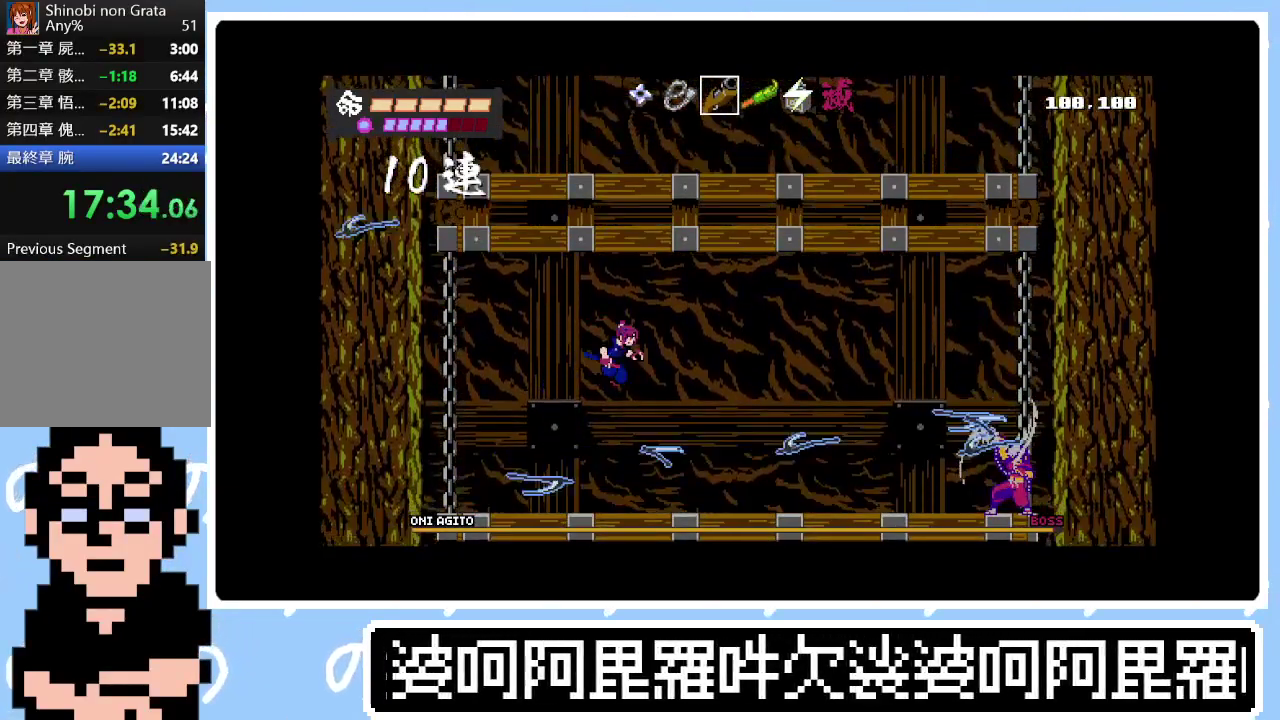
{"buttons": ["CIRCLE", "DPAD_LEFT"], "right_stick": "center", "events": [[17, "CROSS", "down"], [217, "DPAD_RIGHT", "up"], [283, "CROSS", "up"], [383, "DPAD_LEFT", "down"], [417, "CIRCLE", "down"]]}
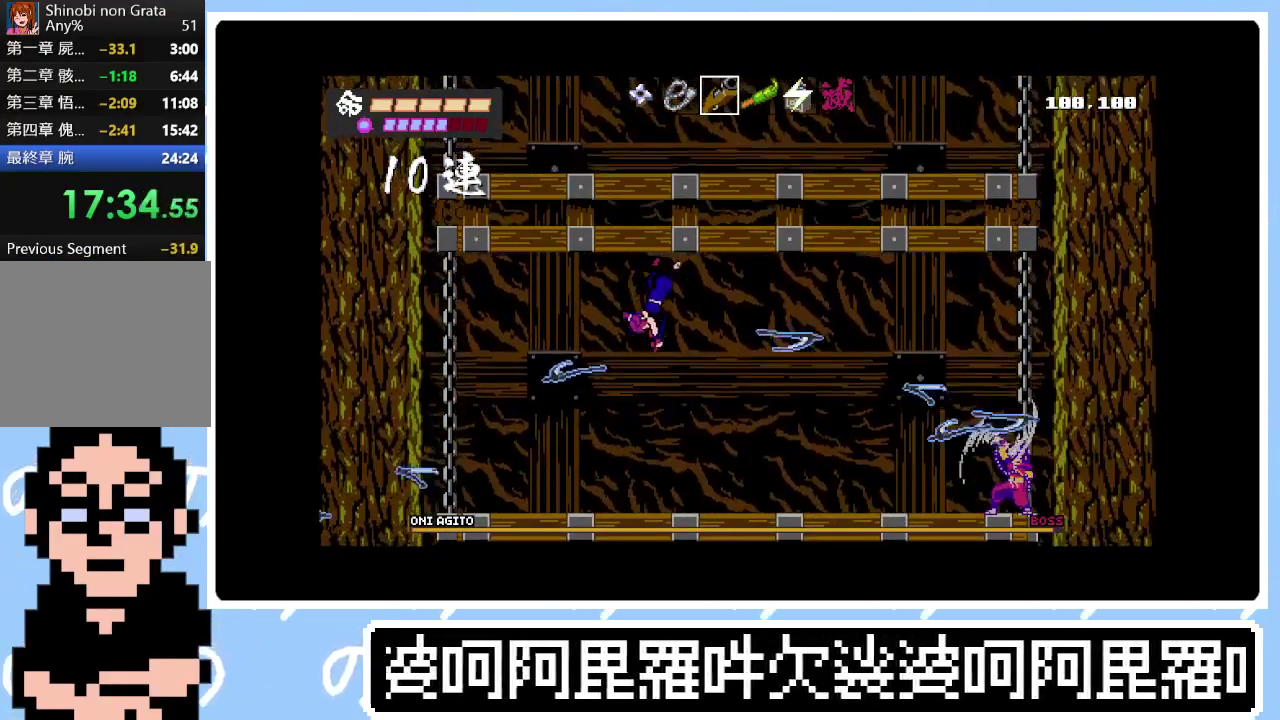
{"buttons": [], "right_stick": "center", "events": [[50, "CIRCLE", "up"], [133, "DPAD_LEFT", "up"]]}
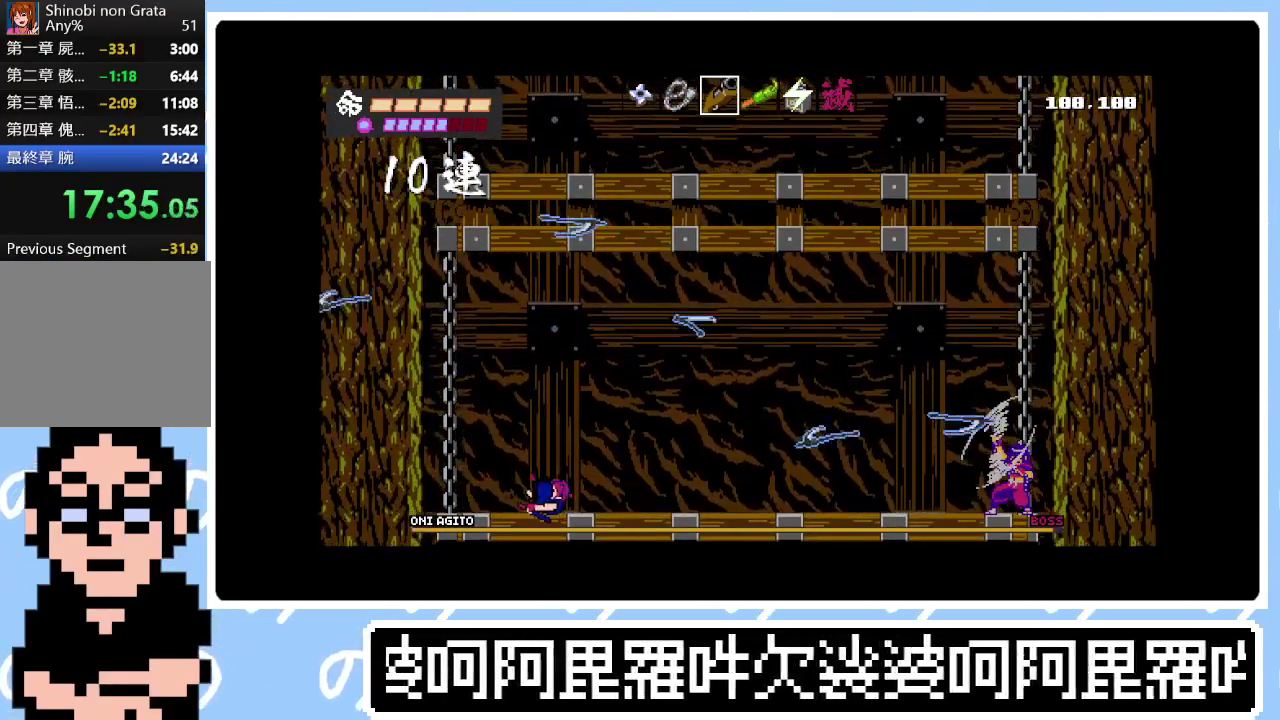
{"buttons": ["CROSS", "DPAD_RIGHT"], "right_stick": "center", "events": [[133, "DPAD_RIGHT", "down"], [200, "CROSS", "down"]]}
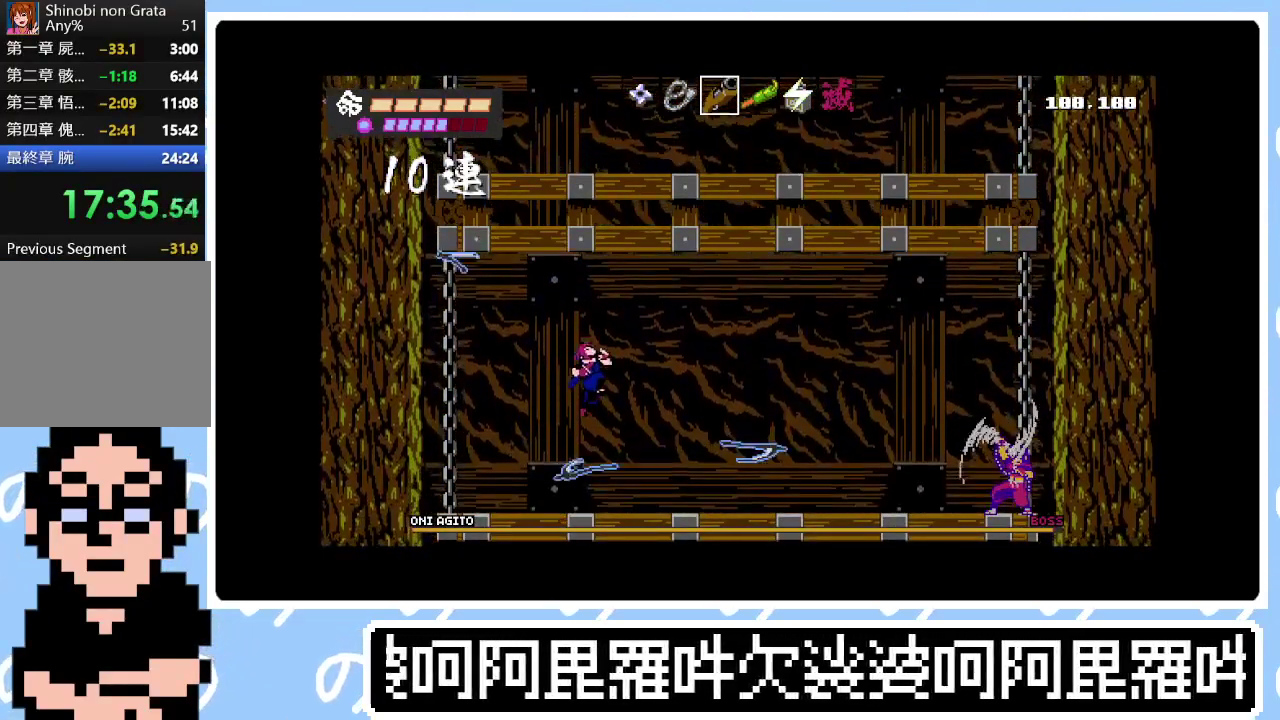
{"buttons": [], "right_stick": "center", "events": [[33, "CROSS", "up"], [483, "DPAD_RIGHT", "up"]]}
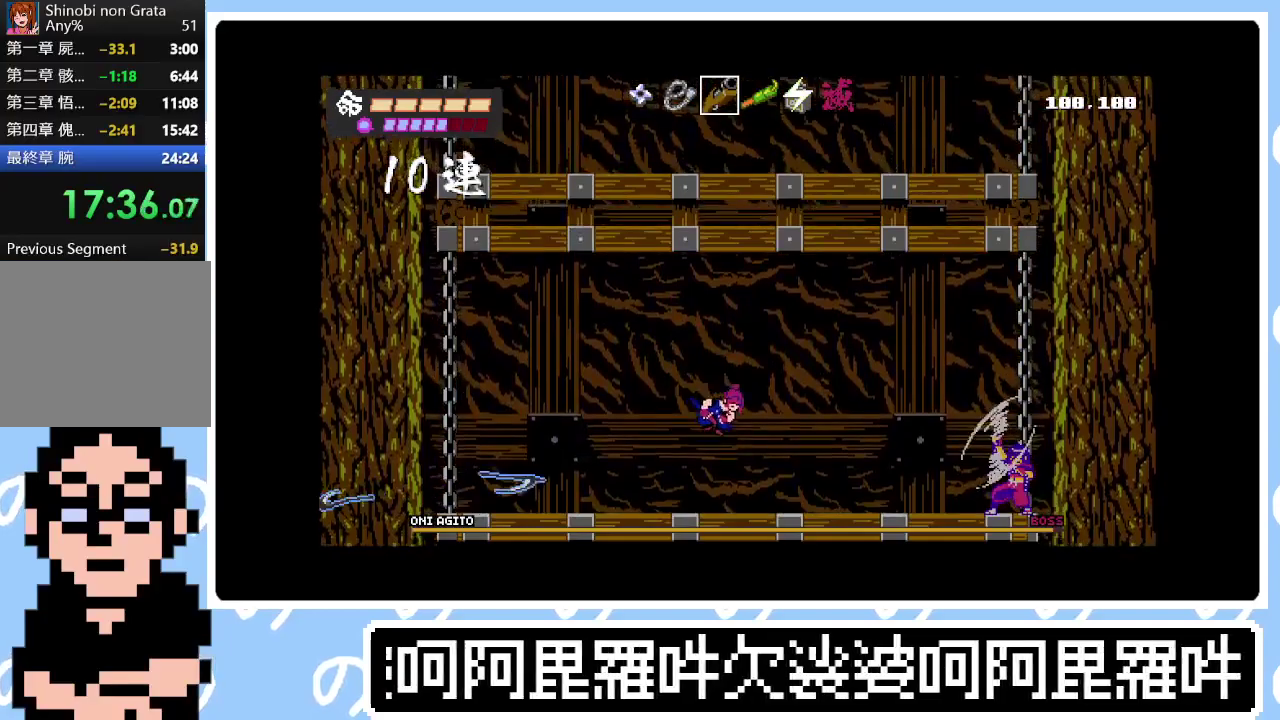
{"buttons": ["CROSS"], "right_stick": "center", "events": [[150, "DPAD_LEFT", "down"], [350, "DPAD_LEFT", "up"], [433, "CROSS", "down"]]}
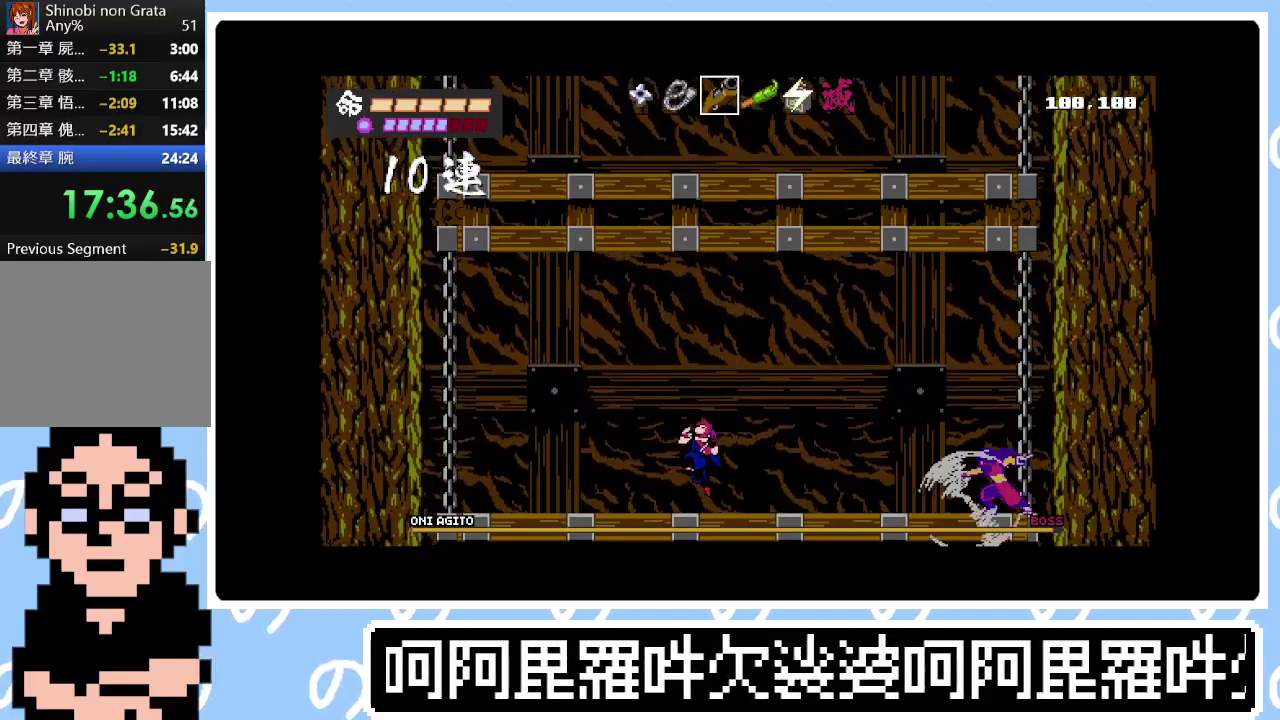
{"buttons": [], "right_stick": "center", "events": [[100, "CROSS", "up"], [133, "DPAD_RIGHT", "down"], [267, "DPAD_RIGHT", "up"]]}
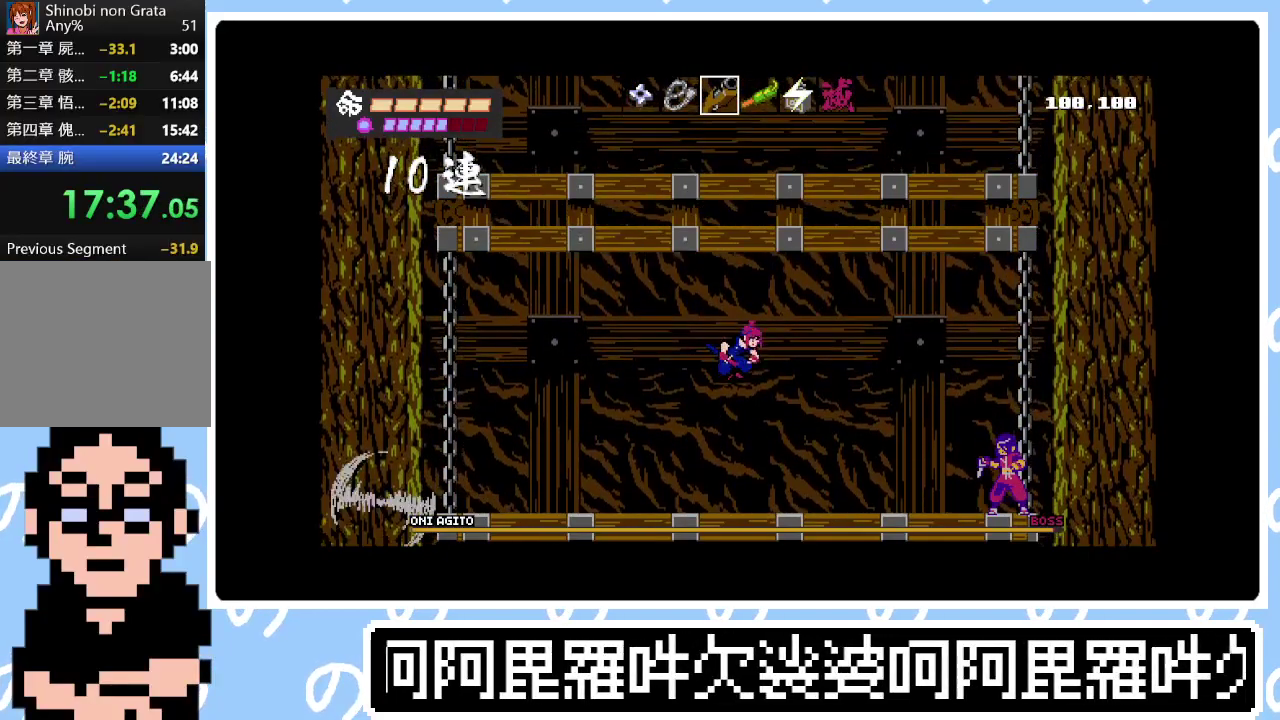
{"buttons": [], "right_stick": "center", "events": [[350, "DPAD_RIGHT", "down"], [500, "DPAD_RIGHT", "up"]]}
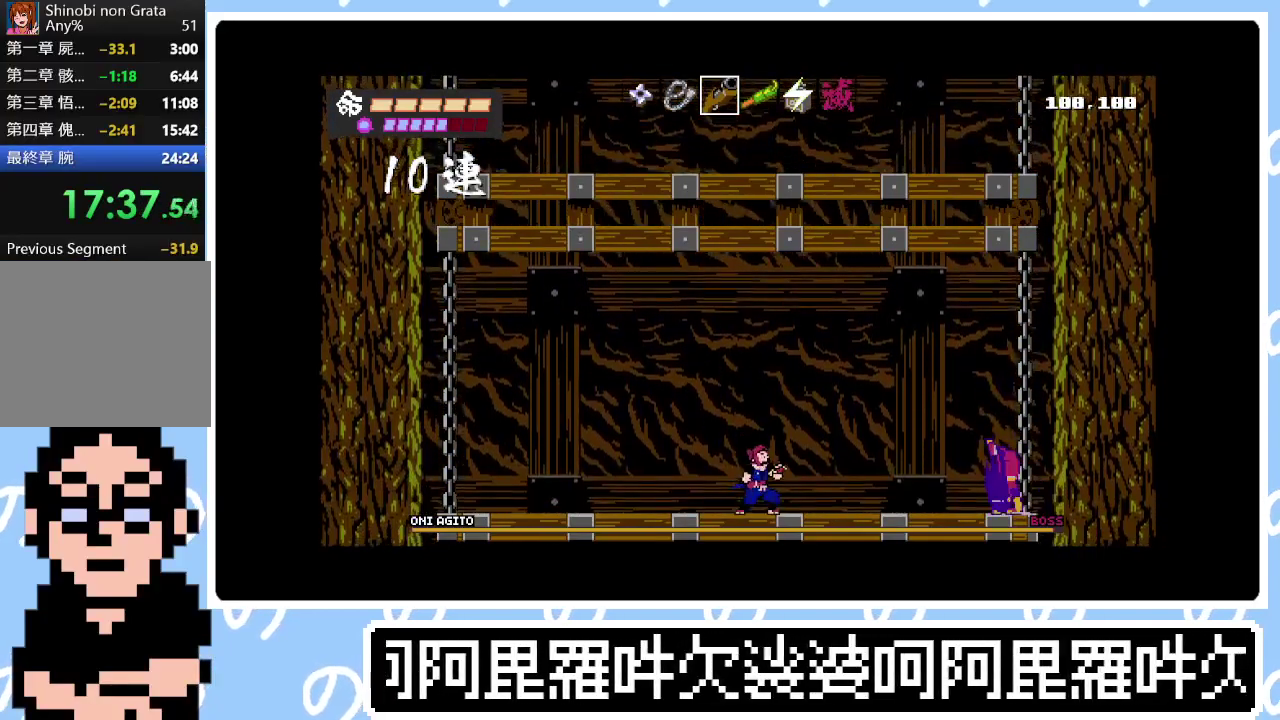
{"buttons": ["DPAD_RIGHT"], "right_stick": "center", "events": [[233, "DPAD_RIGHT", "down"], [333, "DPAD_RIGHT", "up"], [433, "DPAD_RIGHT", "down"]]}
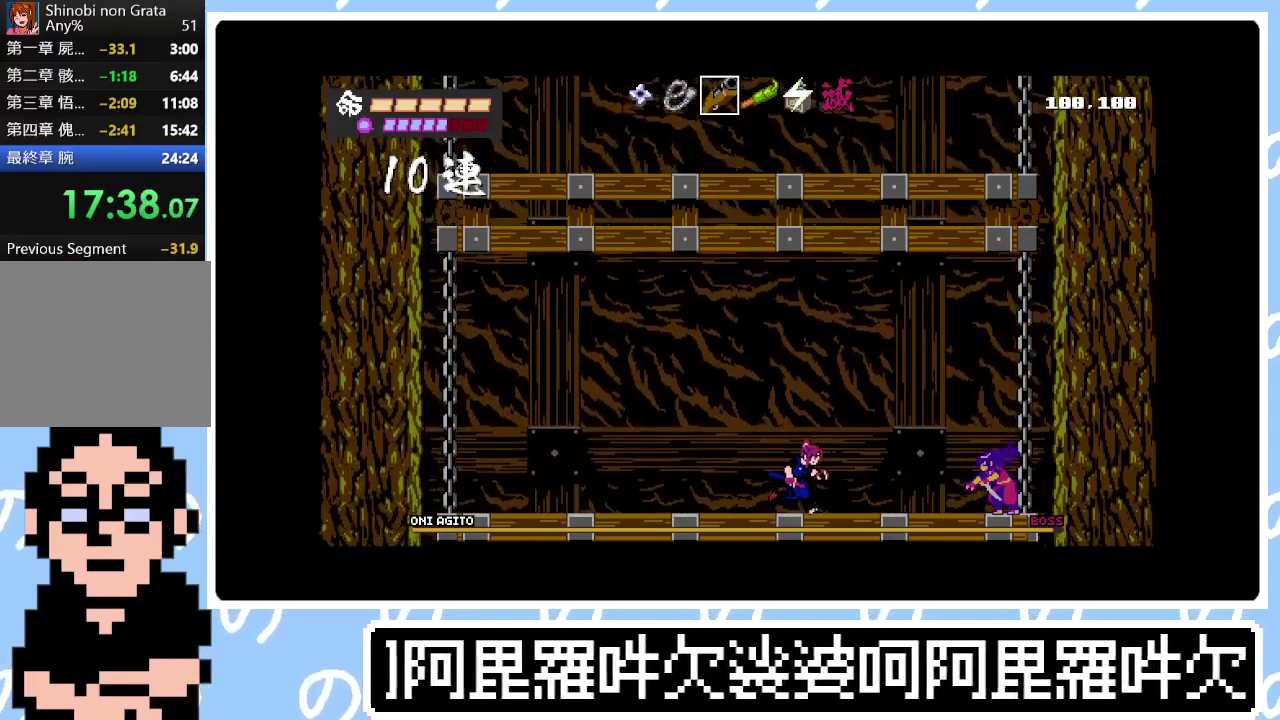
{"buttons": [], "right_stick": "center", "events": [[33, "SQUARE", "down"], [133, "SQUARE", "up"], [183, "SQUARE", "down"], [250, "SQUARE", "up"], [317, "SQUARE", "down"], [433, "SQUARE", "up"], [450, "DPAD_RIGHT", "up"]]}
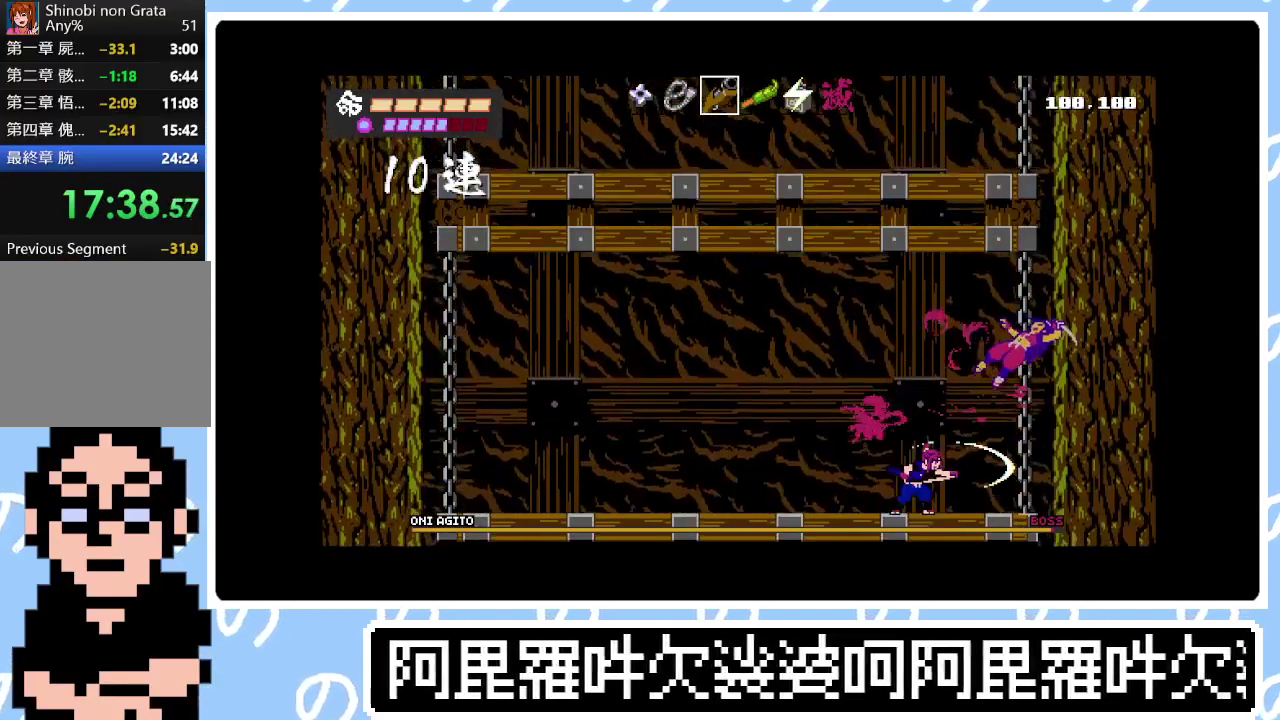
{"buttons": ["TRIANGLE"], "right_stick": "center", "events": [[200, "DPAD_RIGHT", "down"], [317, "DPAD_RIGHT", "up"], [500, "TRIANGLE", "down"]]}
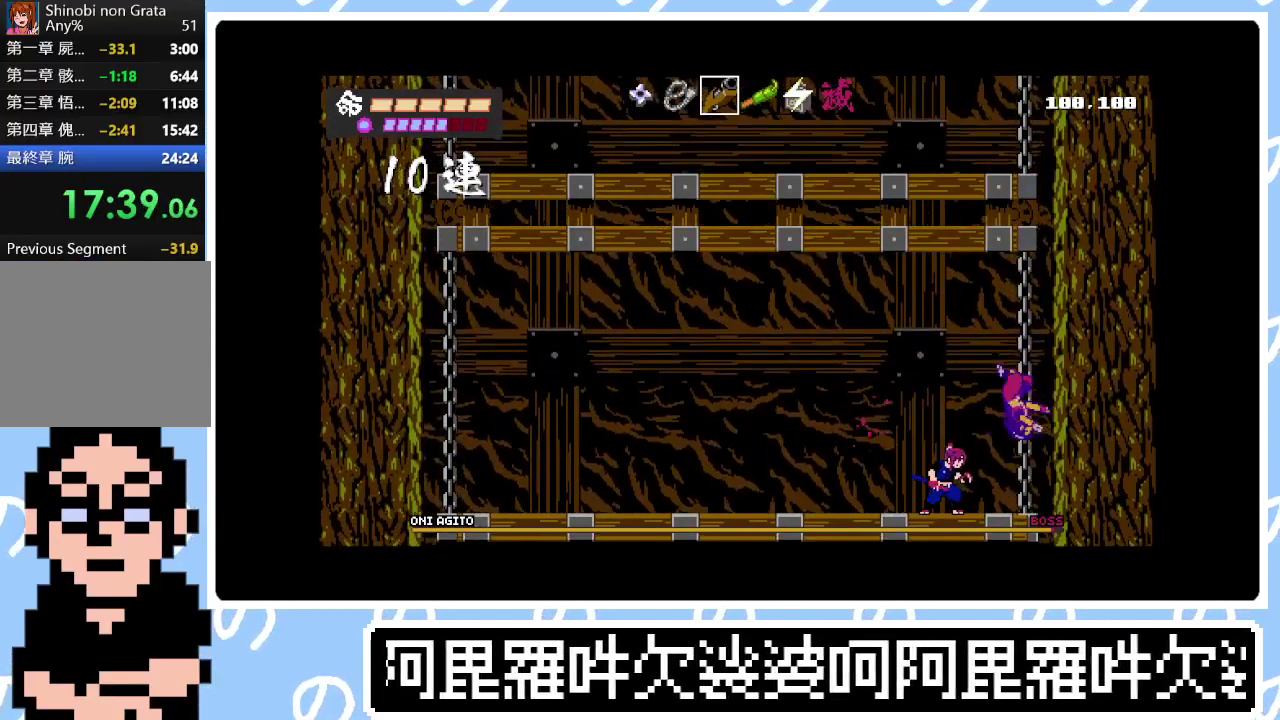
{"buttons": ["SQUARE", "TRIANGLE", "DPAD_RIGHT"], "right_stick": "center", "events": [[83, "DPAD_RIGHT", "down"], [83, "TRIANGLE", "up"], [133, "SQUARE", "down"], [200, "SQUARE", "up"], [250, "SQUARE", "down"], [450, "SQUARE", "up"], [500, "SQUARE", "down"], [500, "TRIANGLE", "down"]]}
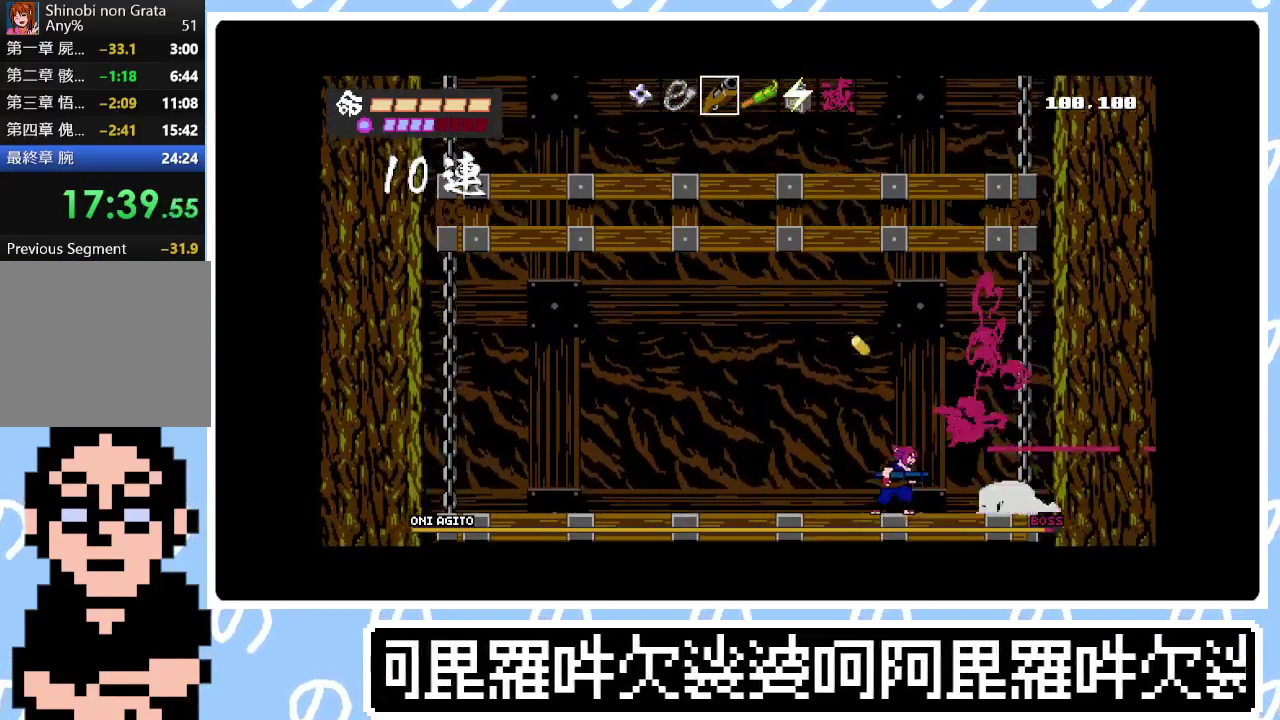
{"buttons": ["SQUARE", "TRIANGLE", "DPAD_RIGHT"], "right_stick": "center", "events": [[50, "SQUARE", "up"], [50, "TRIANGLE", "up"], [100, "TRIANGLE", "down"], [183, "TRIANGLE", "up"], [233, "TRIANGLE", "down"], [300, "TRIANGLE", "up"], [350, "TRIANGLE", "down"], [433, "TRIANGLE", "up"], [483, "SQUARE", "down"], [483, "TRIANGLE", "down"]]}
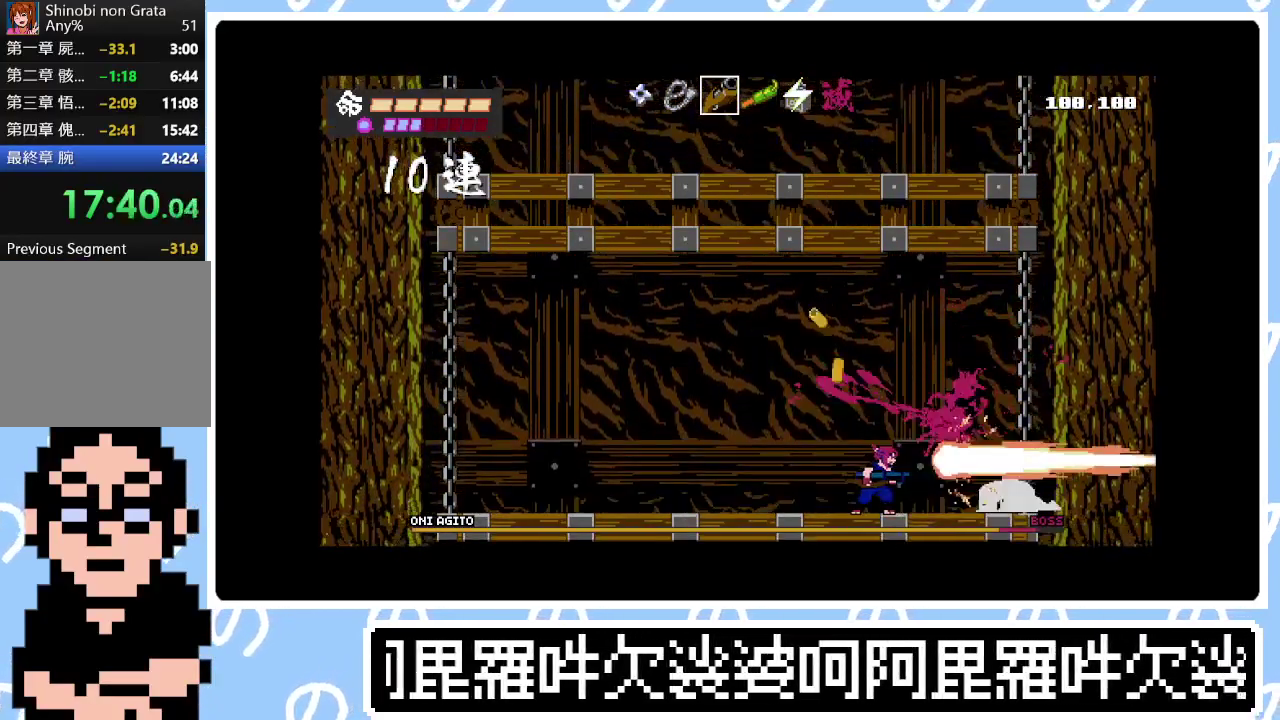
{"buttons": ["TRIANGLE", "DPAD_RIGHT"], "right_stick": "center", "events": [[33, "SQUARE", "up"], [33, "TRIANGLE", "up"], [117, "SQUARE", "down"], [183, "SQUARE", "up"], [233, "SQUARE", "down"], [283, "SQUARE", "up"], [350, "SQUARE", "down"], [400, "SQUARE", "up"], [417, "TRIANGLE", "down"]]}
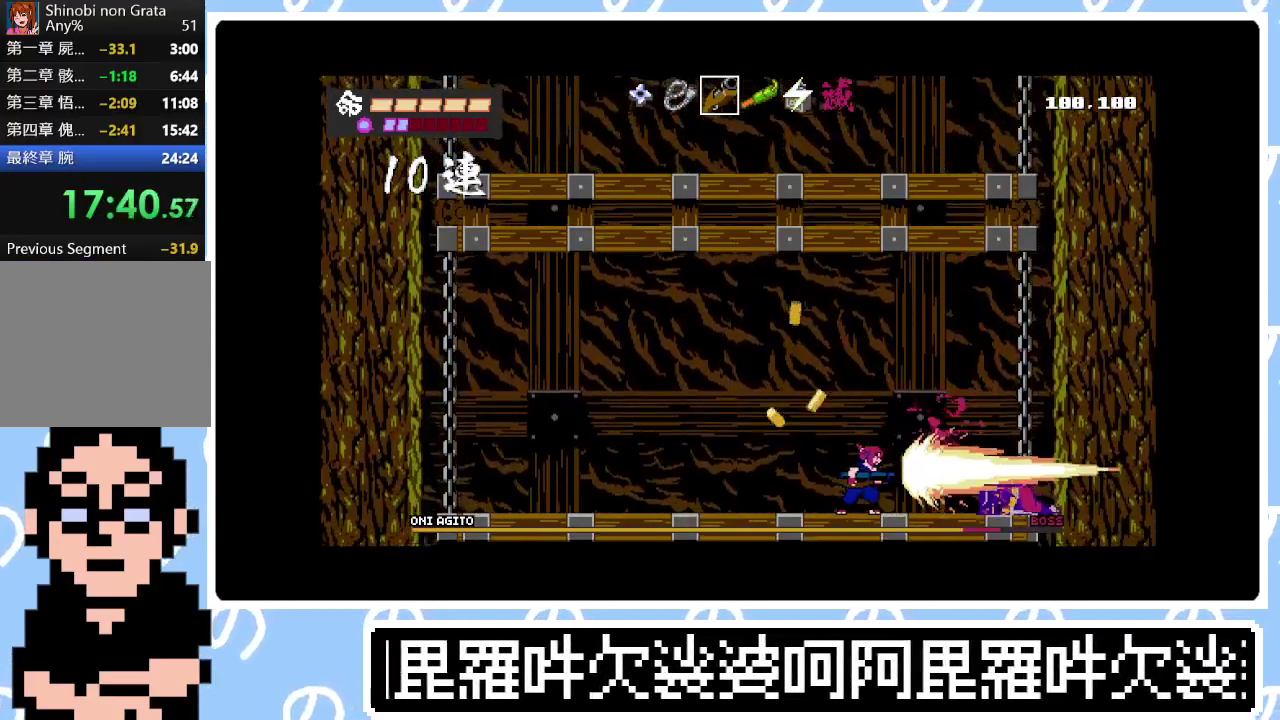
{"buttons": ["DPAD_RIGHT"], "right_stick": "center", "events": [[117, "TRIANGLE", "up"], [183, "SQUARE", "down"], [250, "SQUARE", "up"], [317, "SQUARE", "down"], [383, "SQUARE", "up"], [450, "SQUARE", "down"], [500, "SQUARE", "up"]]}
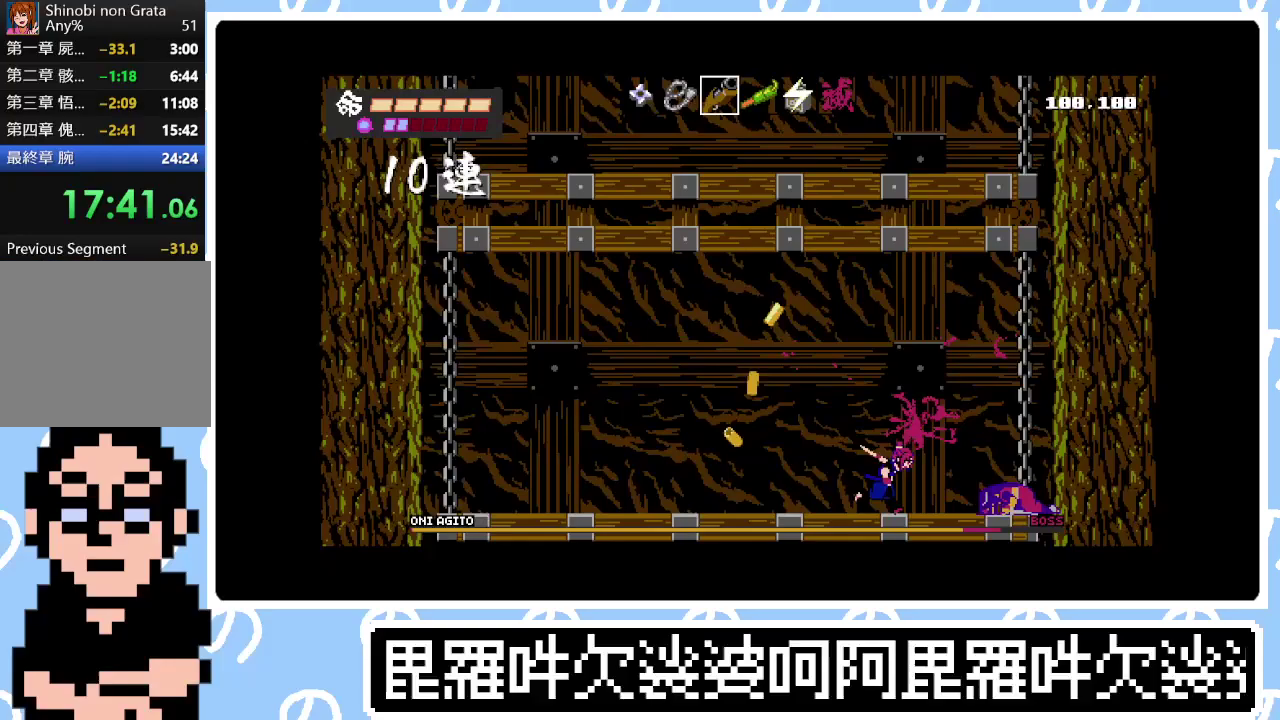
{"buttons": ["SQUARE"], "right_stick": "center", "events": [[67, "SQUARE", "down"], [117, "DPAD_DOWN", "down"], [117, "DPAD_RIGHT", "up"], [133, "SQUARE", "up"], [200, "SQUARE", "down"], [217, "DPAD_DOWN", "up"], [267, "DPAD_DOWN", "down"], [267, "SQUARE", "up"], [333, "SQUARE", "down"], [350, "DPAD_DOWN", "up"], [400, "SQUARE", "up"], [417, "DPAD_DOWN", "down"], [467, "SQUARE", "down"], [483, "DPAD_DOWN", "up"]]}
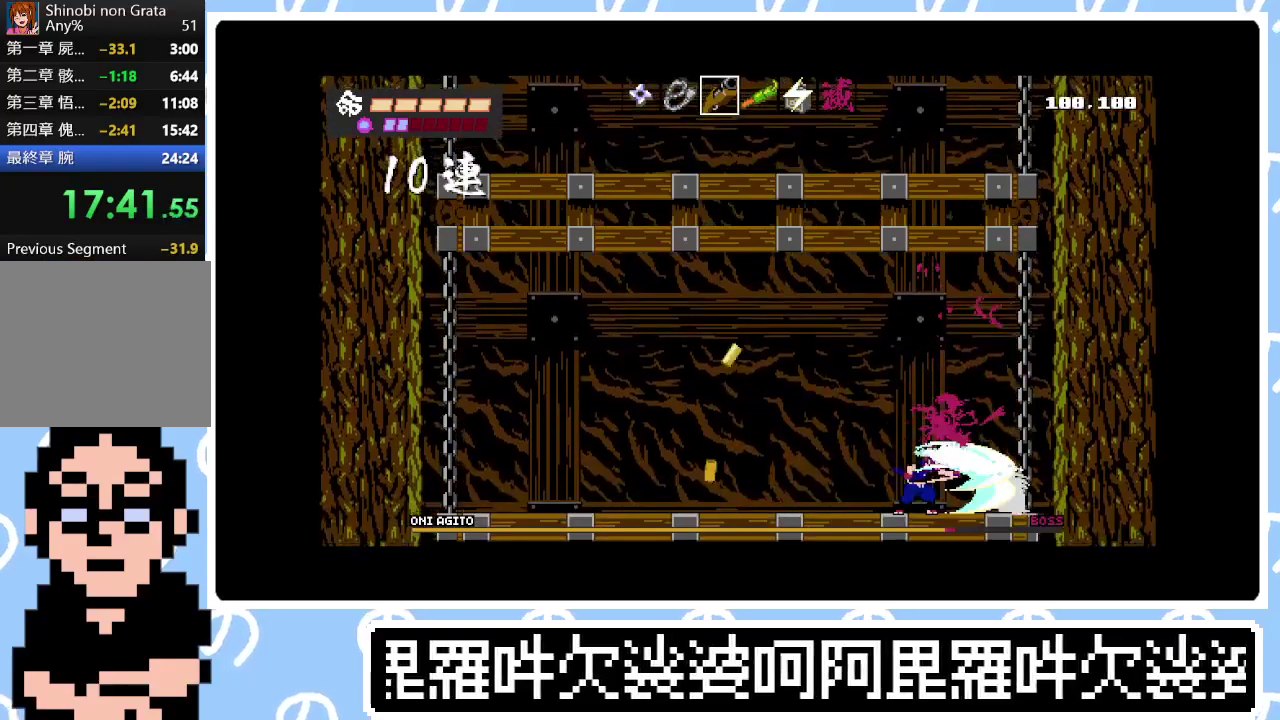
{"buttons": ["SQUARE", "DPAD_DOWN"], "right_stick": "center", "events": [[33, "SQUARE", "up"], [50, "DPAD_DOWN", "down"], [100, "SQUARE", "down"], [117, "DPAD_DOWN", "up"], [167, "SQUARE", "up"], [183, "DPAD_DOWN", "down"], [233, "SQUARE", "down"], [250, "DPAD_DOWN", "up"], [300, "SQUARE", "up"], [333, "DPAD_DOWN", "down"], [367, "SQUARE", "down"], [400, "DPAD_DOWN", "up"], [433, "SQUARE", "up"], [467, "DPAD_DOWN", "down"], [500, "SQUARE", "down"]]}
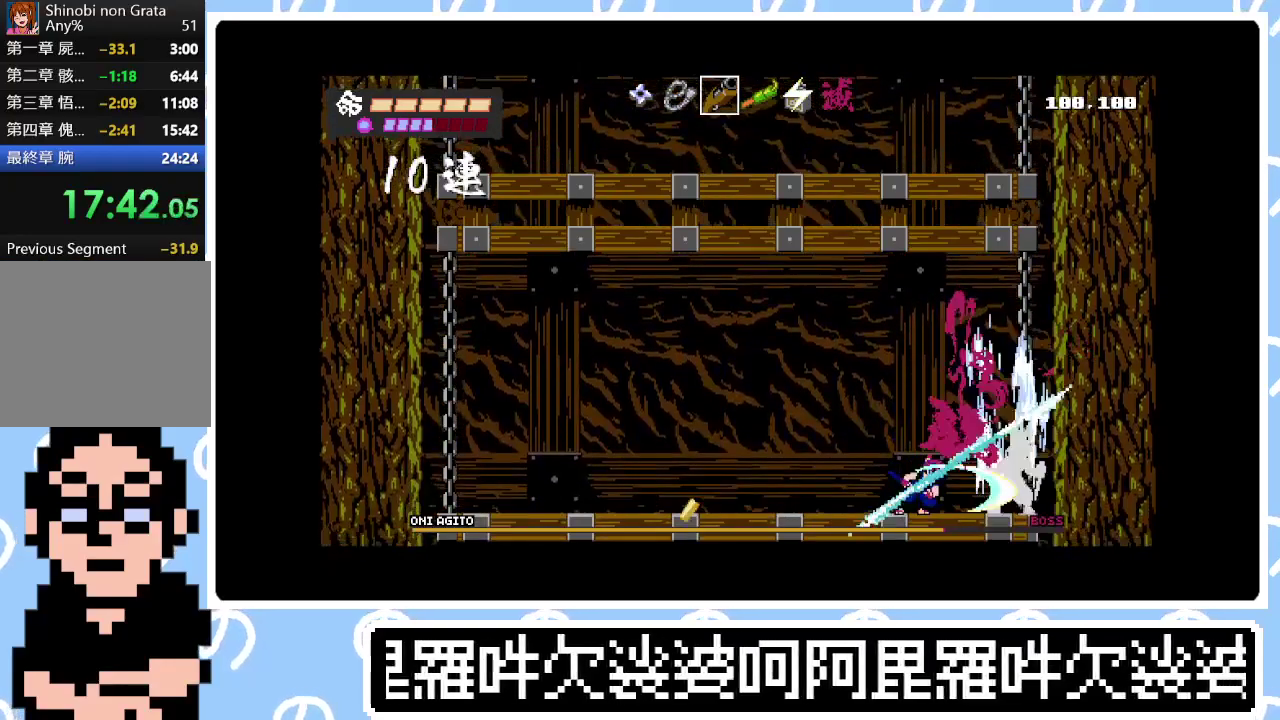
{"buttons": [], "right_stick": "center", "events": [[33, "DPAD_DOWN", "up"], [67, "SQUARE", "up"], [83, "DPAD_DOWN", "down"], [150, "SQUARE", "down"], [167, "DPAD_DOWN", "up"], [217, "SQUARE", "up"], [233, "DPAD_DOWN", "down"], [283, "SQUARE", "down"], [317, "DPAD_DOWN", "up"], [350, "SQUARE", "up"], [383, "DPAD_DOWN", "down"], [417, "SQUARE", "down"], [467, "DPAD_DOWN", "up"], [483, "SQUARE", "up"]]}
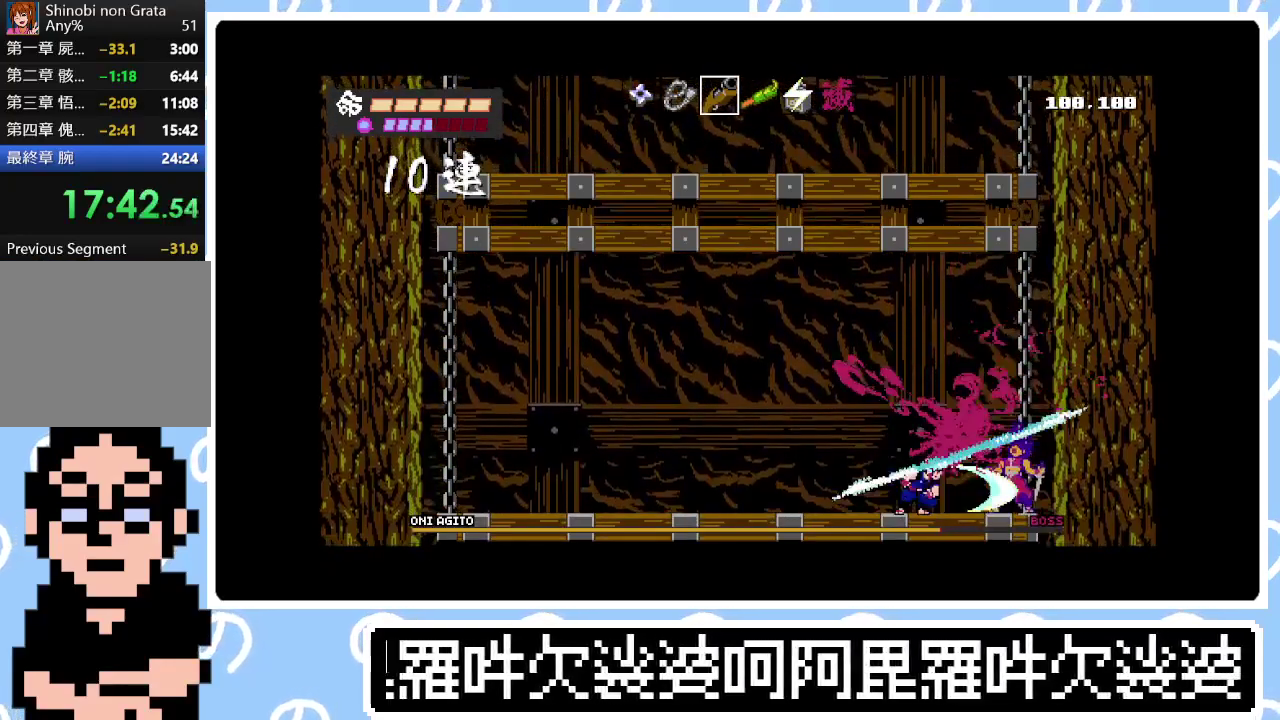
{"buttons": ["SQUARE", "DPAD_DOWN"], "right_stick": "center", "events": [[33, "DPAD_DOWN", "down"], [50, "SQUARE", "down"], [117, "DPAD_DOWN", "up"], [117, "SQUARE", "up"], [167, "DPAD_DOWN", "down"], [183, "SQUARE", "down"], [250, "DPAD_DOWN", "up"], [250, "SQUARE", "up"], [317, "DPAD_DOWN", "down"], [317, "SQUARE", "down"], [383, "DPAD_DOWN", "up"], [383, "SQUARE", "up"], [450, "DPAD_DOWN", "down"], [450, "SQUARE", "down"]]}
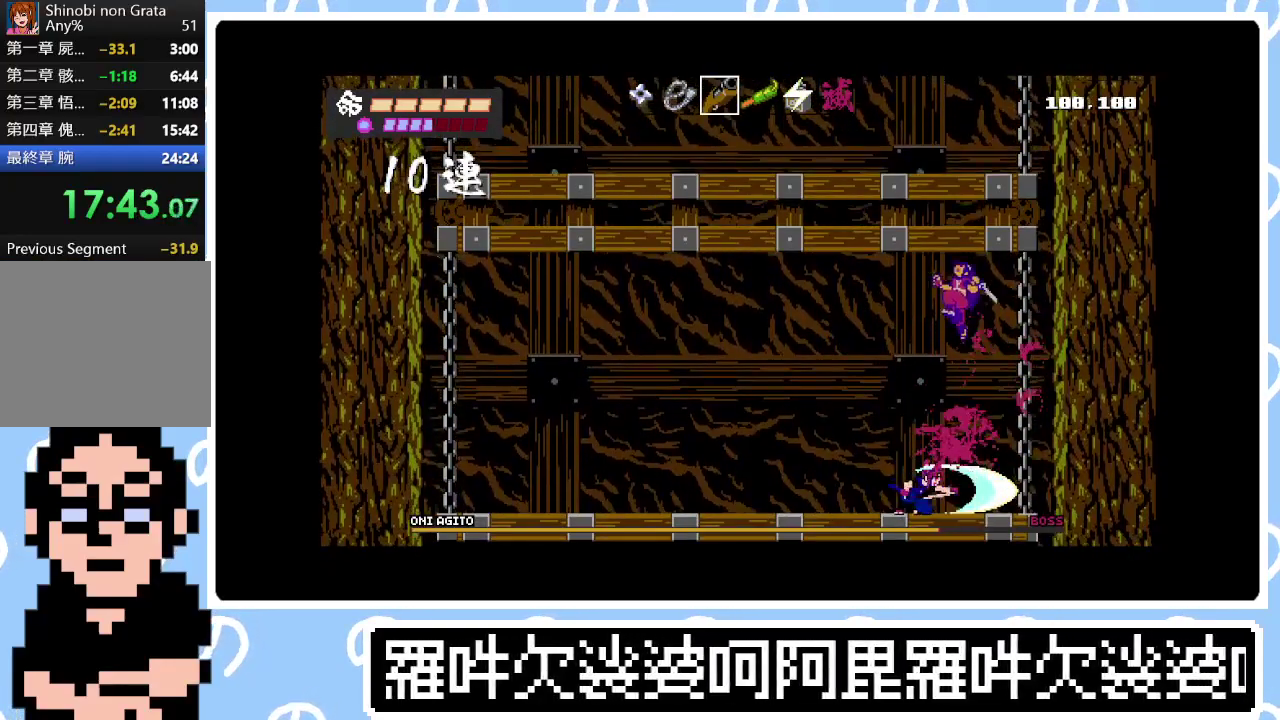
{"buttons": ["DPAD_UP", "DPAD_LEFT"], "right_stick": "center", "events": [[17, "DPAD_DOWN", "up"], [17, "SQUARE", "up"], [167, "DPAD_LEFT", "down"], [350, "CROSS", "down"], [417, "DPAD_UP", "down"], [500, "CROSS", "up"]]}
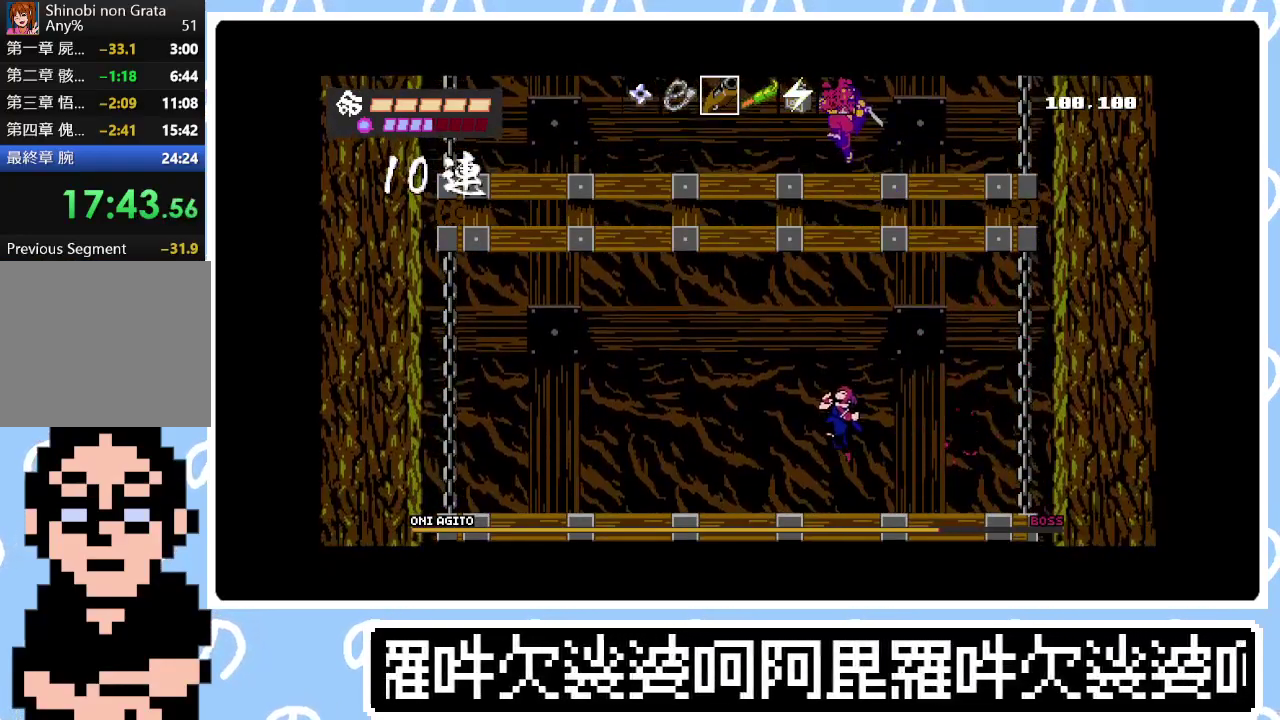
{"buttons": ["CROSS", "SQUARE", "DPAD_UP"], "right_stick": "center", "events": [[150, "CROSS", "down"], [300, "SQUARE", "down"], [333, "DPAD_LEFT", "up"], [433, "SQUARE", "up"], [483, "SQUARE", "down"]]}
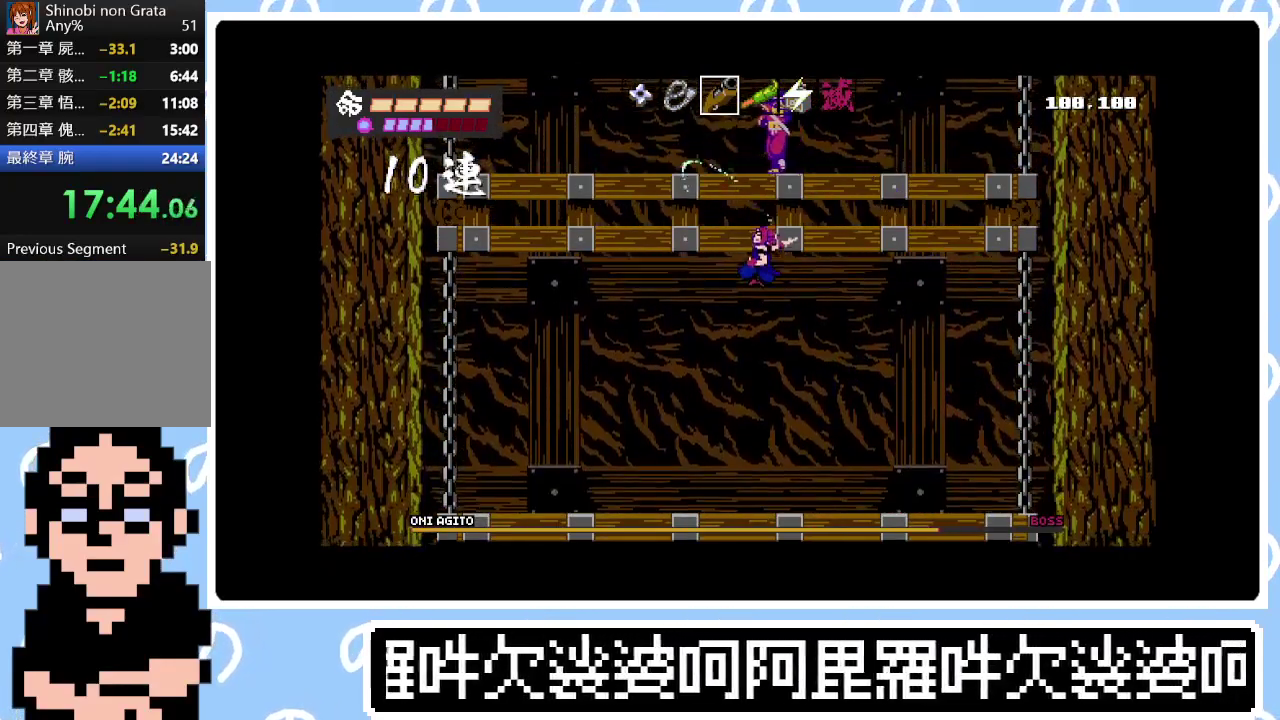
{"buttons": ["DPAD_UP", "DPAD_LEFT"], "right_stick": "center", "events": [[17, "CROSS", "up"], [67, "SQUARE", "up"], [133, "SQUARE", "down"], [200, "SQUARE", "up"], [267, "SQUARE", "down"], [333, "DPAD_LEFT", "down"], [350, "SQUARE", "up"], [400, "SQUARE", "down"], [483, "SQUARE", "up"]]}
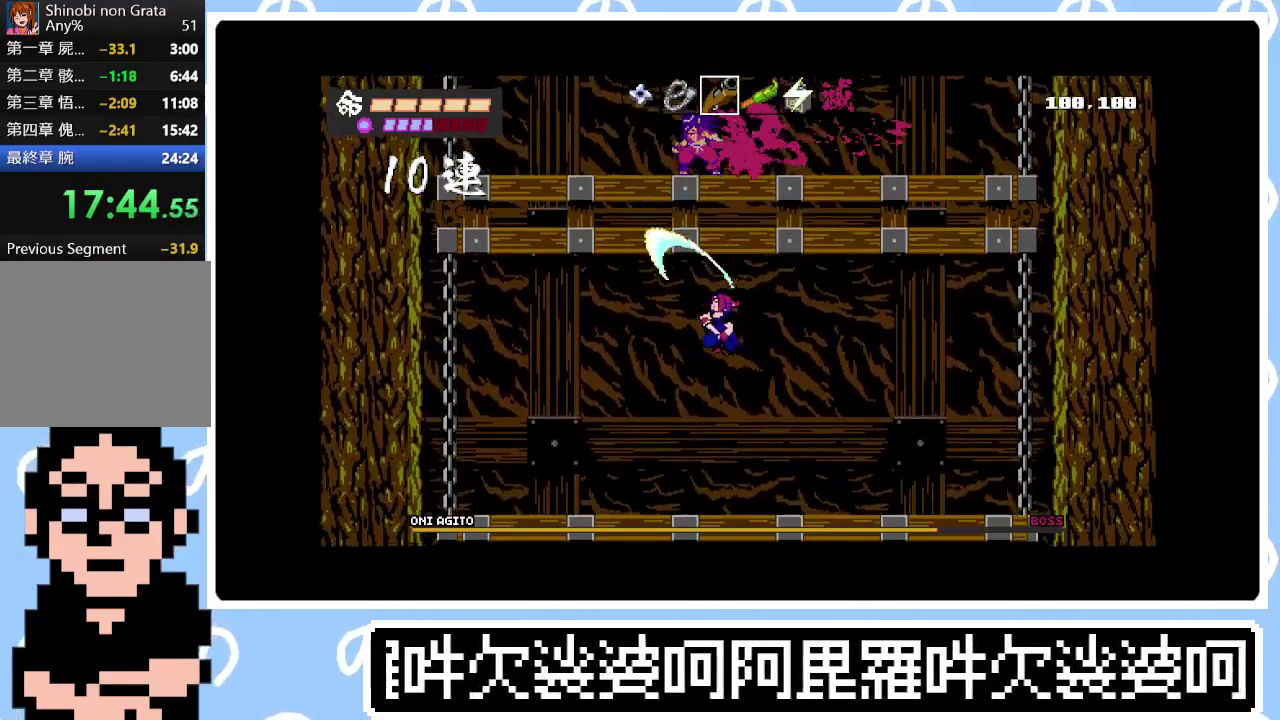
{"buttons": ["DPAD_UP"], "right_stick": "center", "events": [[83, "DPAD_LEFT", "up"], [217, "DPAD_UP", "up"], [383, "DPAD_UP", "down"]]}
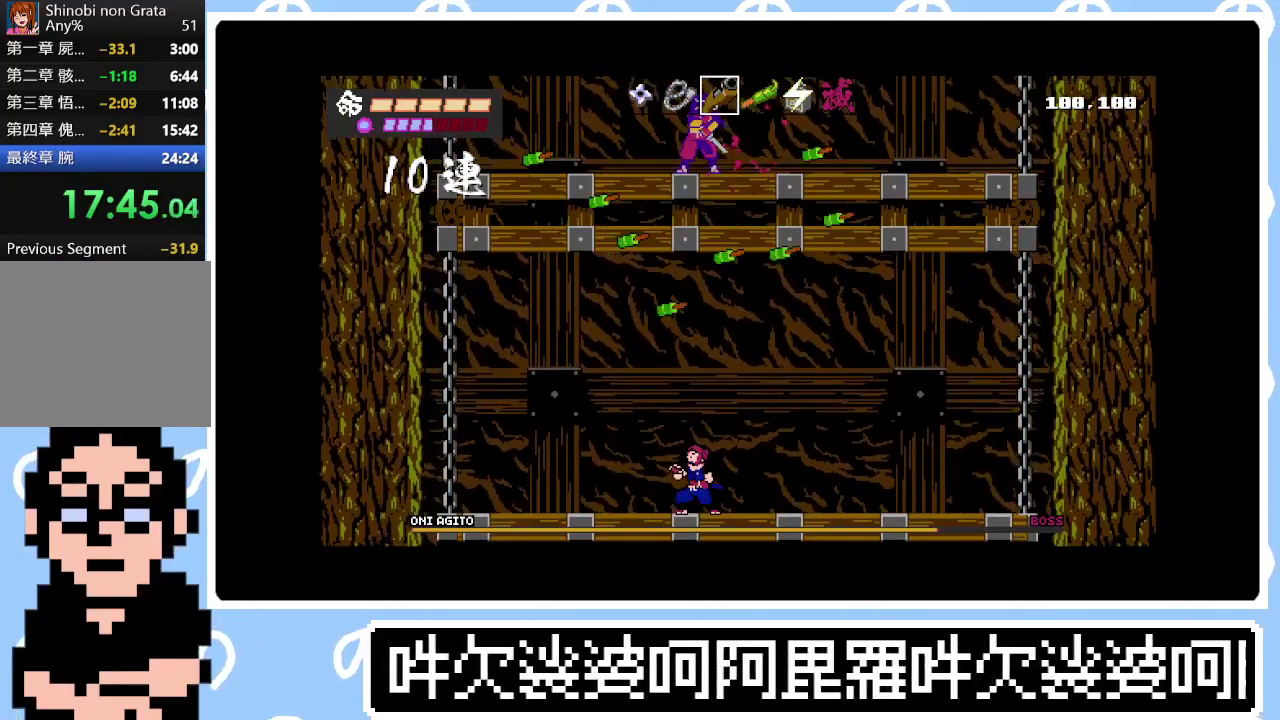
{"buttons": ["DPAD_UP"], "right_stick": "center", "events": [[83, "SQUARE", "down"], [233, "SQUARE", "up"]]}
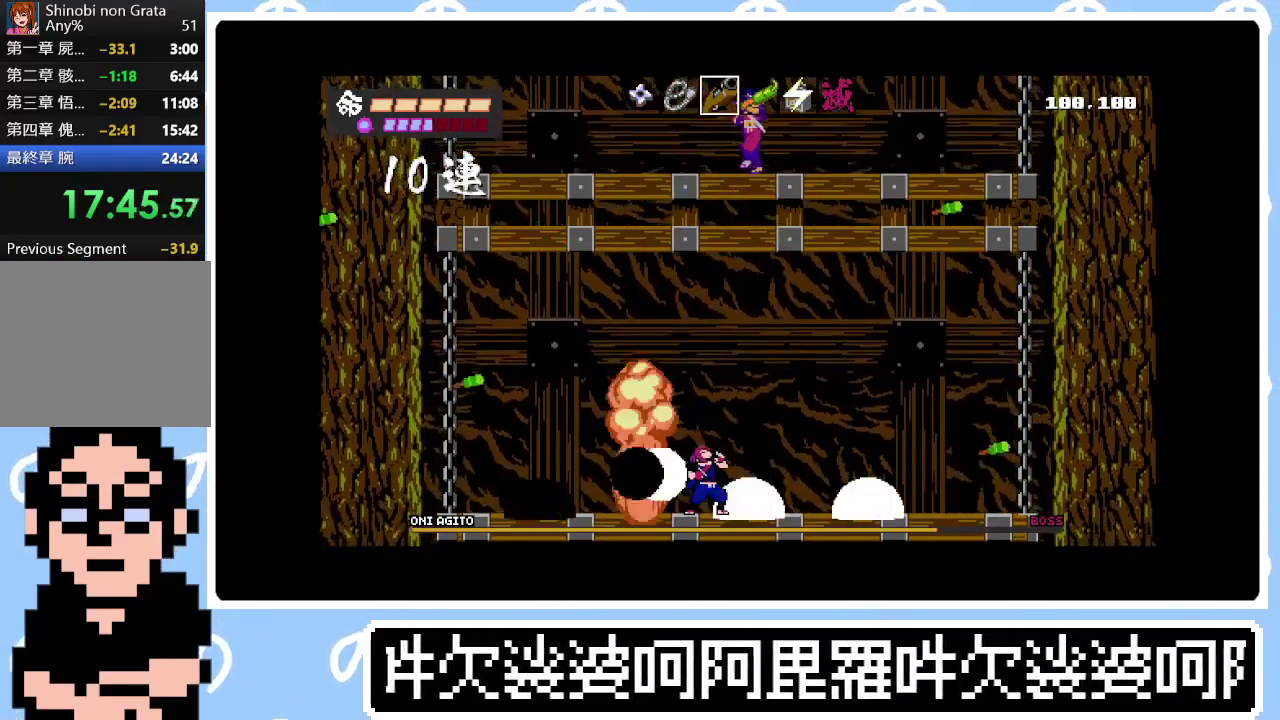
{"buttons": [], "right_stick": "center", "events": [[467, "DPAD_UP", "up"]]}
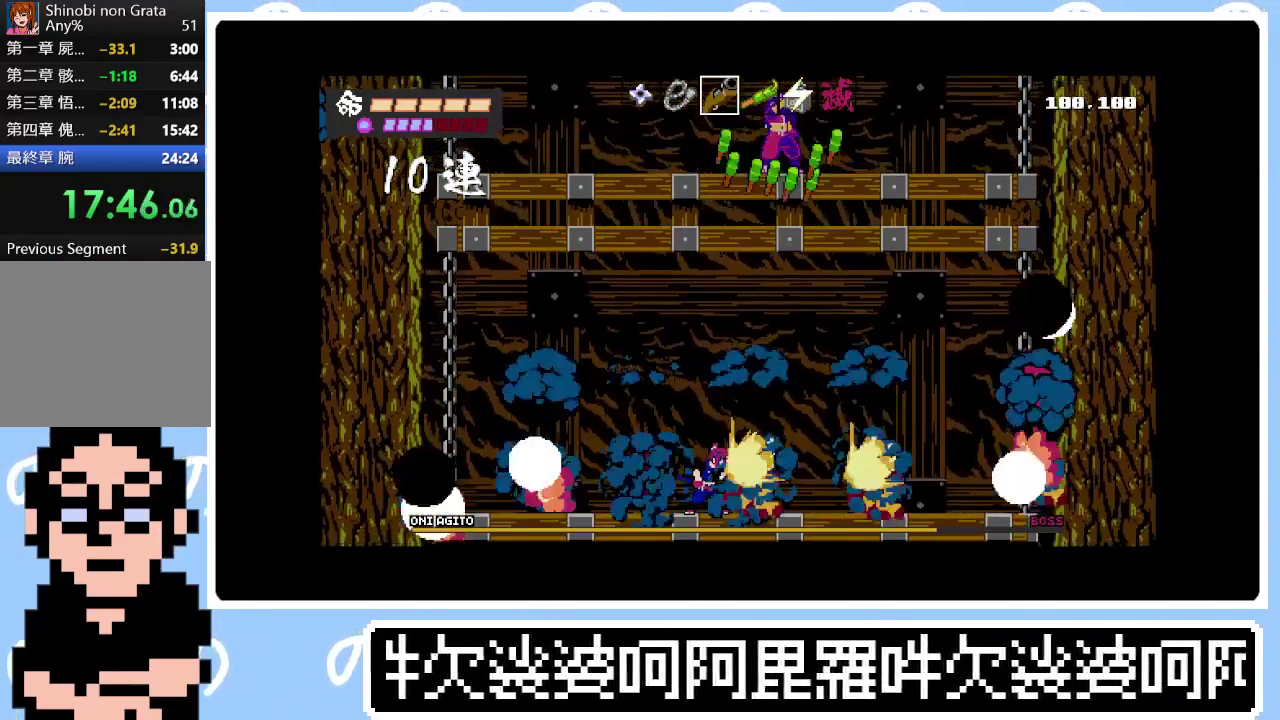
{"buttons": ["DPAD_LEFT"], "right_stick": "center", "events": [[200, "DPAD_RIGHT", "down"], [317, "DPAD_RIGHT", "up"], [417, "DPAD_LEFT", "down"]]}
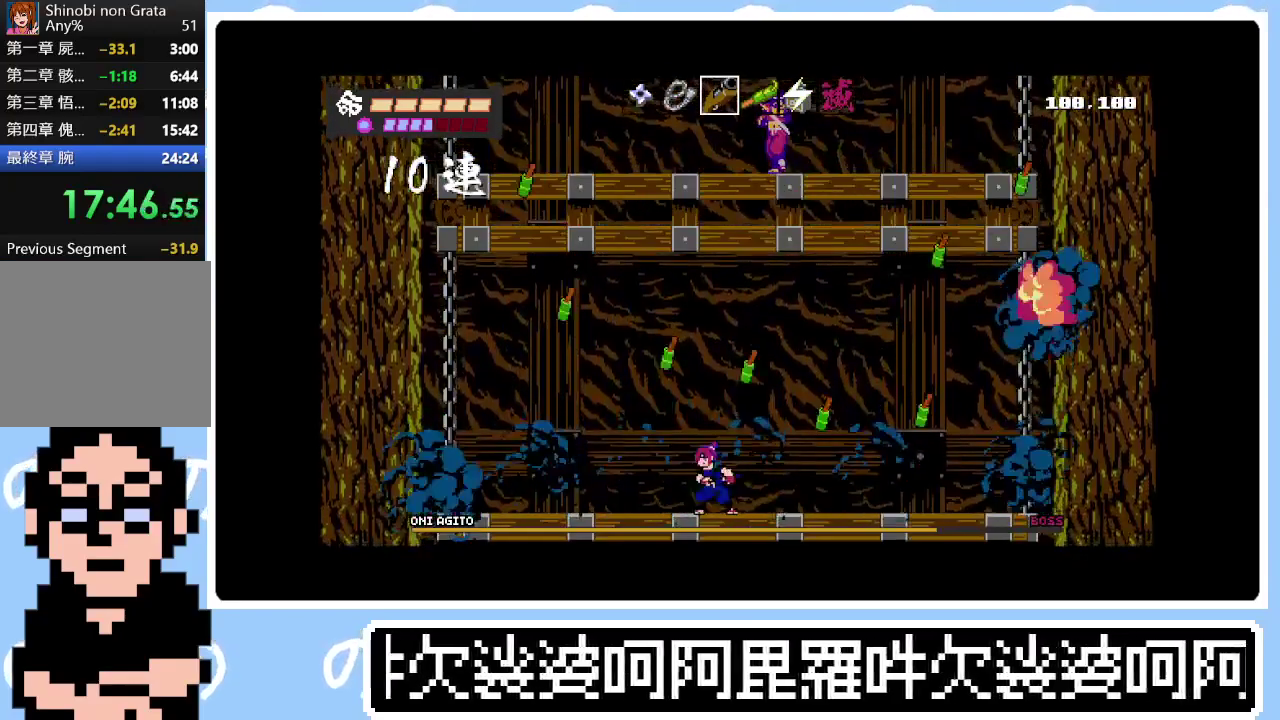
{"buttons": [], "right_stick": "center", "events": [[83, "DPAD_LEFT", "up"]]}
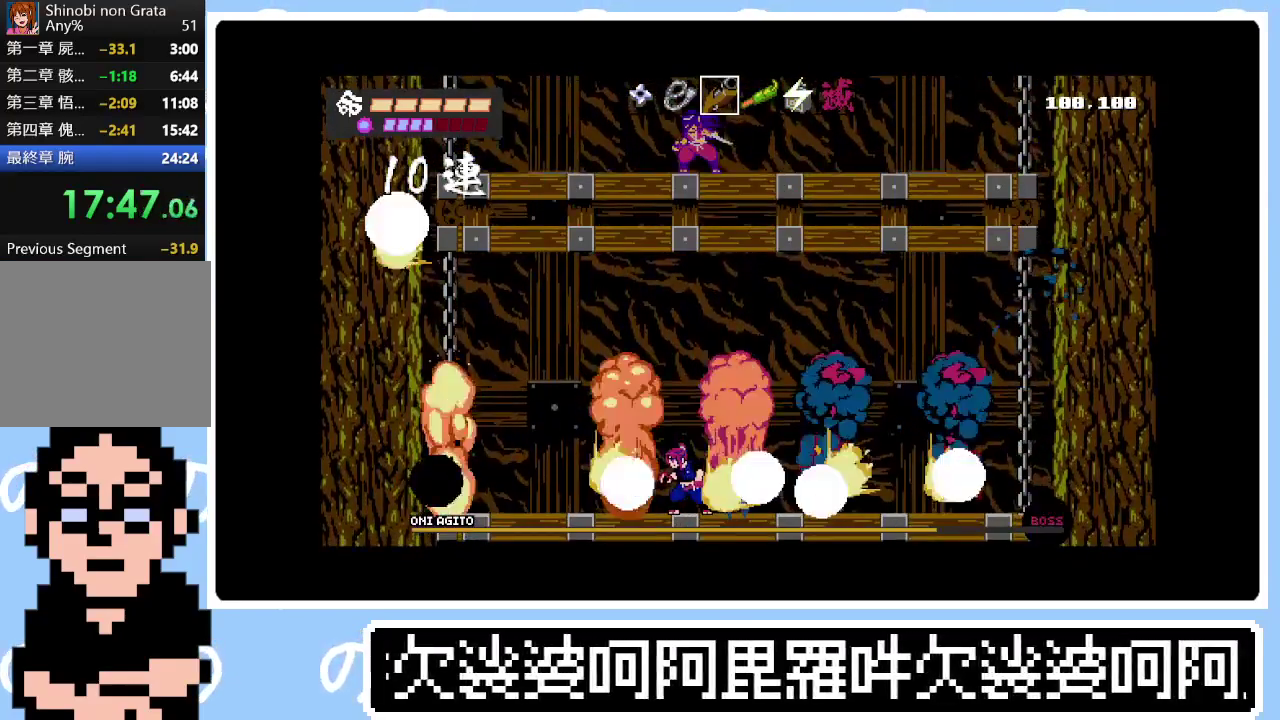
{"buttons": [], "right_stick": "center", "events": []}
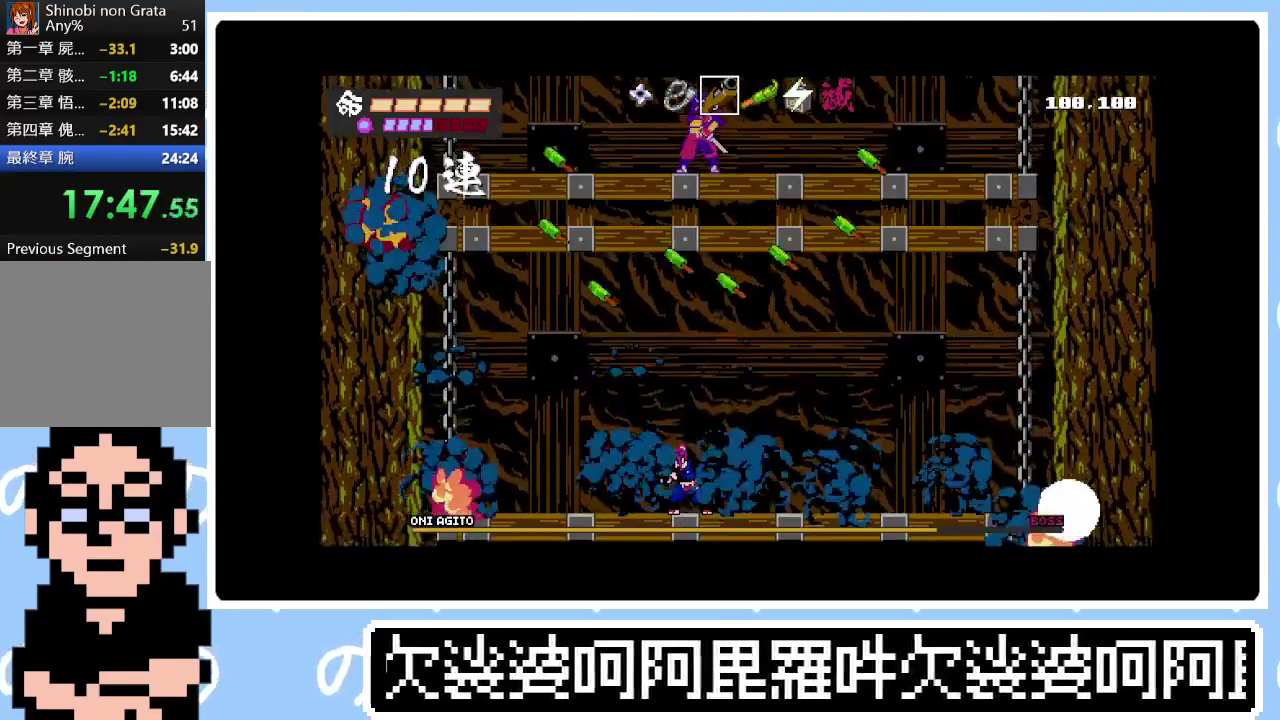
{"buttons": ["CROSS", "DPAD_UP", "DPAD_RIGHT"], "right_stick": "center", "events": [[100, "DPAD_RIGHT", "down"], [150, "CROSS", "down"], [150, "DPAD_RIGHT", "up"], [333, "CROSS", "up"], [433, "CROSS", "down"], [467, "DPAD_RIGHT", "down"], [483, "DPAD_UP", "down"]]}
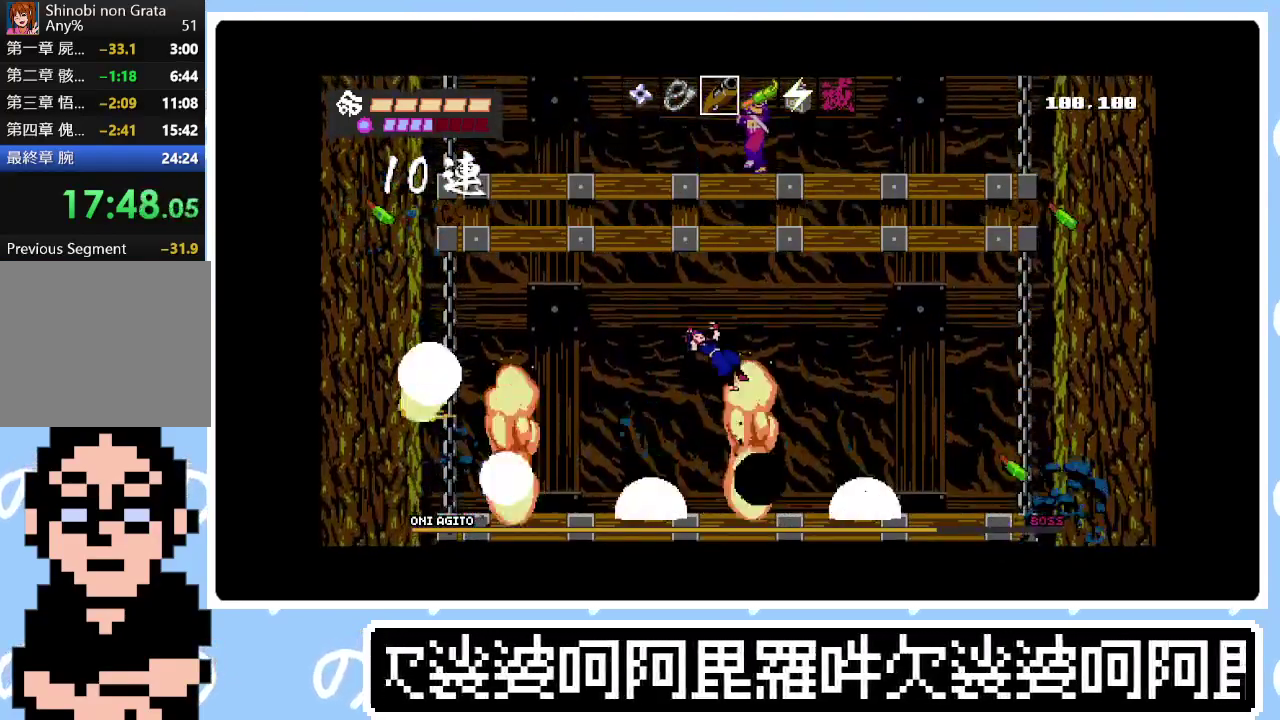
{"buttons": ["SQUARE", "DPAD_UP"], "right_stick": "center", "events": [[83, "SQUARE", "down"], [167, "CROSS", "up"], [183, "SQUARE", "up"], [217, "DPAD_UP", "up"], [283, "DPAD_RIGHT", "up"], [383, "DPAD_UP", "down"], [433, "SQUARE", "down"]]}